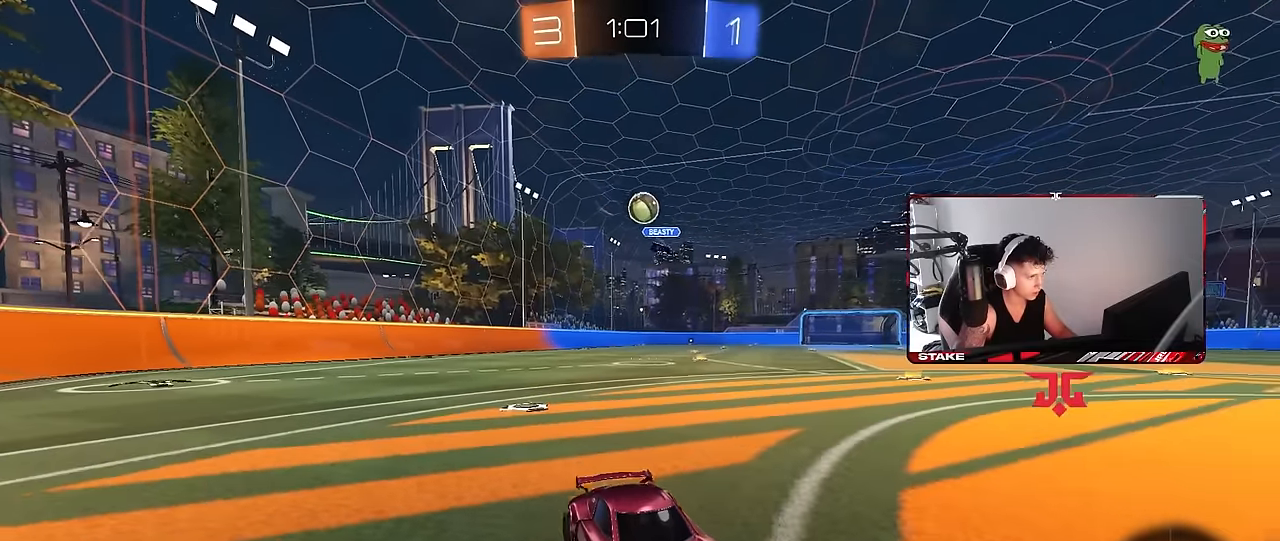
Gameplay with keyboard and mouse; each line is a JSON object with the keys and mouse buttons held at the frame after it. "events" lists presses ("down") and releases ("up") of "1", "2", "3", "4", "5", "a", "alt", "c", "caps_lock", "ctrl", "d", "e", "f", "g", "q", "r", "s", "shift", "space", "t", "tab", "v", "w", "x", "z", "mouse_left", "mouse_wheel" and "mouse_right" between this image and that frame as [ms after this image, input, new state], when the widget could be followed in between. "mouse_left", "mouse_wheel", "mouse_right" = the "left", "wheel", "right" buttons of the "mouse" list. No other keys are recorded. "wheel" means that the mouse wheel is clicked or scrolled. Mouse movement is not recorded.
{"keys": [], "mouse": [], "events": [[50, "a", "down"], [233, "a", "up"]]}
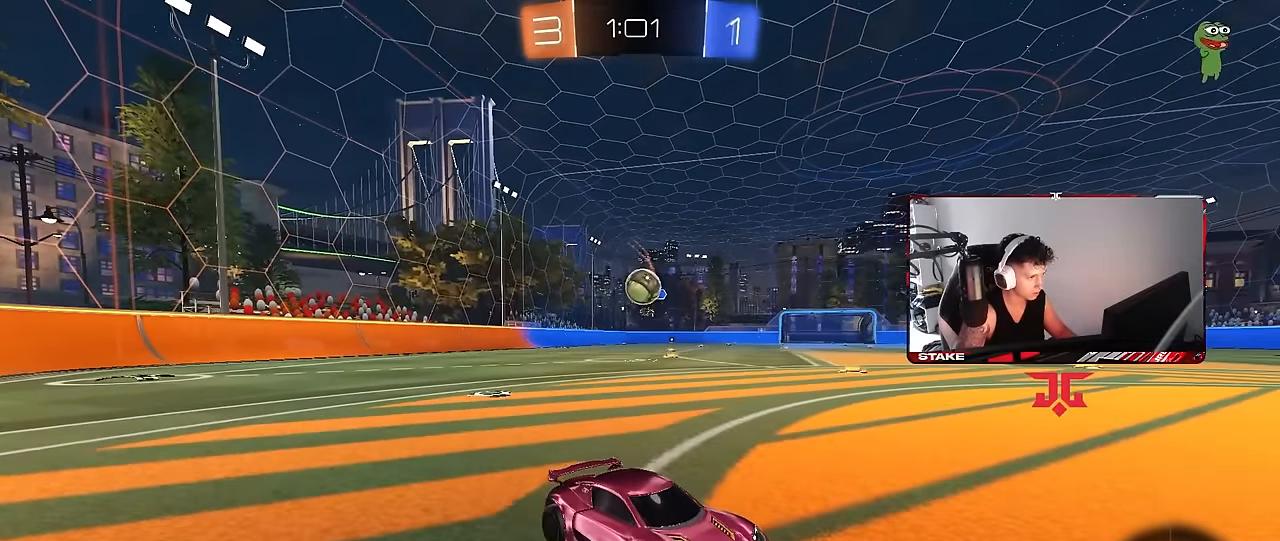
{"keys": ["a", "w"], "mouse": [], "events": [[67, "w", "down"], [150, "a", "down"], [250, "a", "up"], [433, "a", "down"]]}
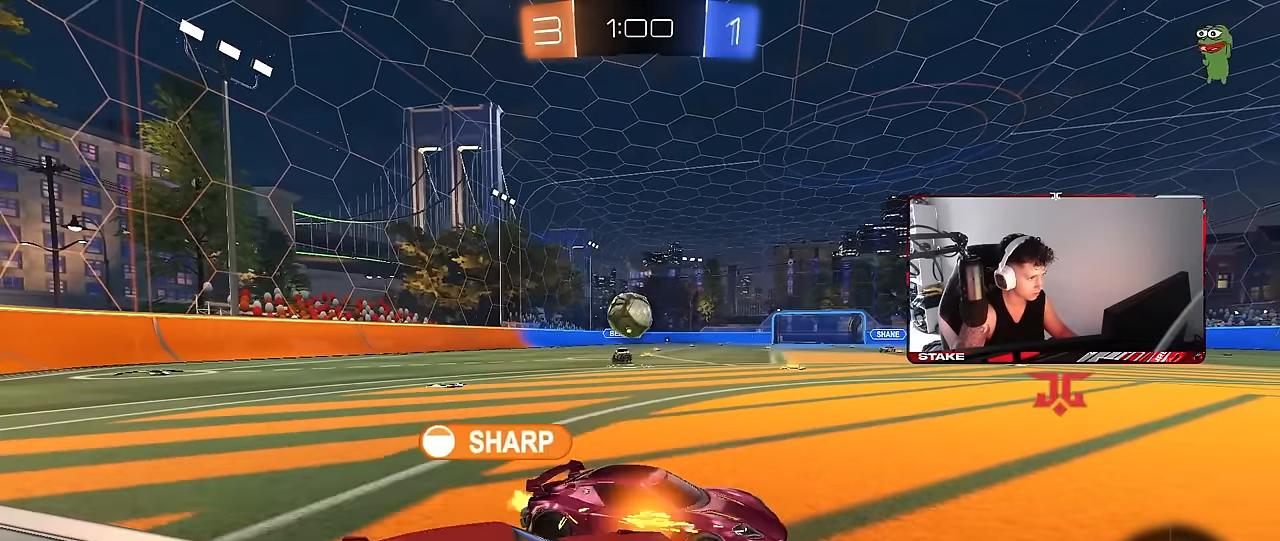
{"keys": ["d", "s"], "mouse": [], "events": [[33, "a", "up"], [33, "w", "up"], [67, "d", "down"], [117, "d", "up"], [317, "d", "down"], [317, "s", "down"]]}
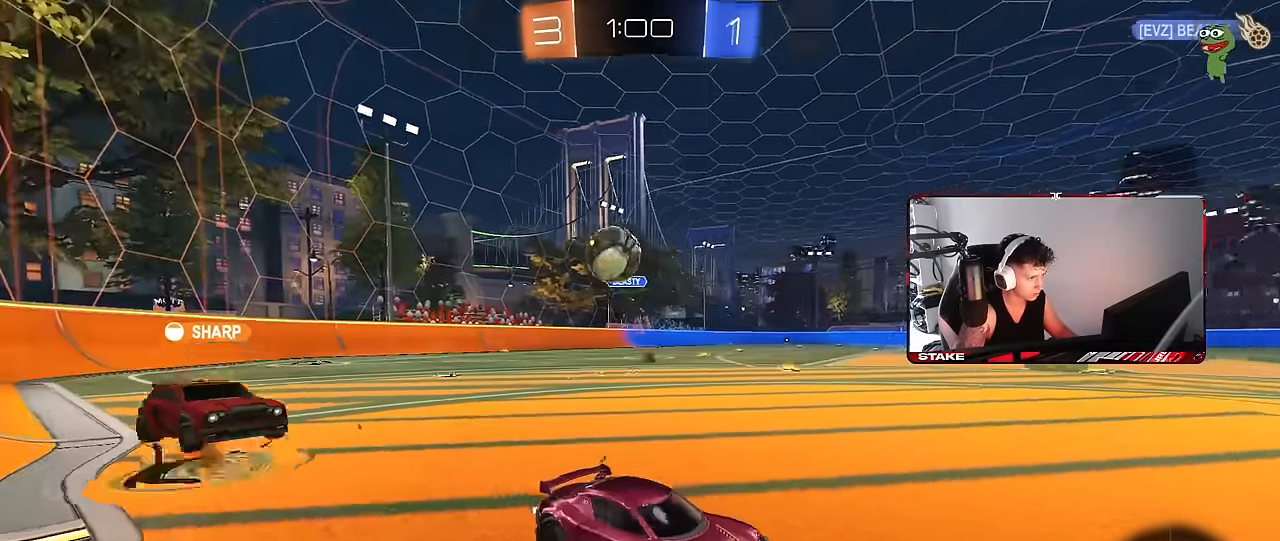
{"keys": ["s"], "mouse": ["right"], "events": [[183, "d", "up"], [317, "mouse_right", "down"]]}
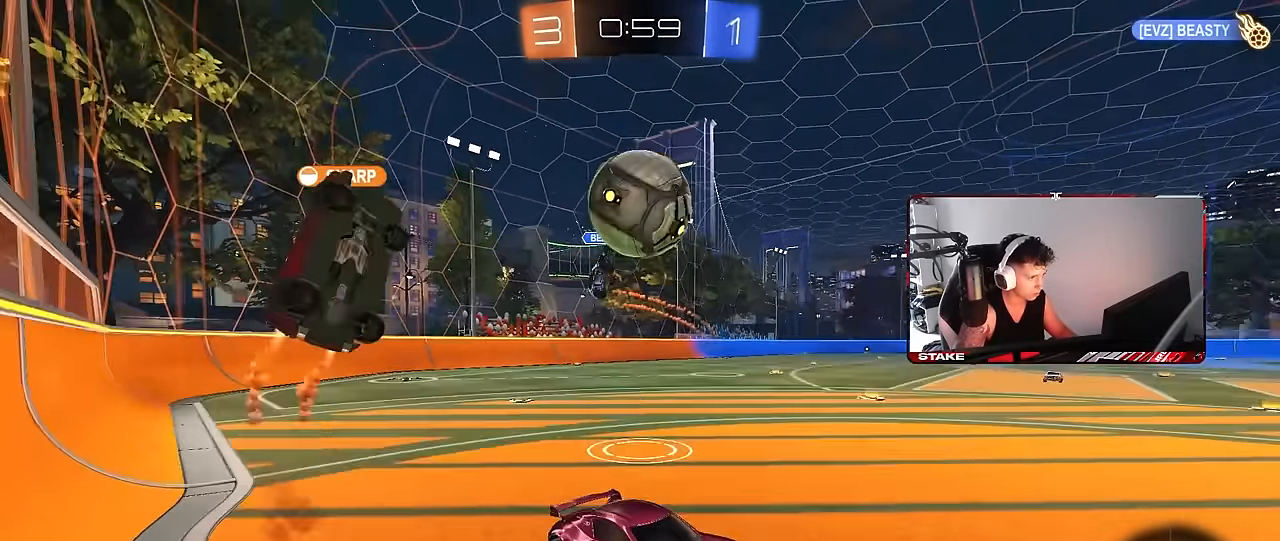
{"keys": [], "mouse": [], "events": [[67, "mouse_left", "down"], [67, "mouse_right", "up"], [67, "s", "up"], [300, "mouse_left", "up"]]}
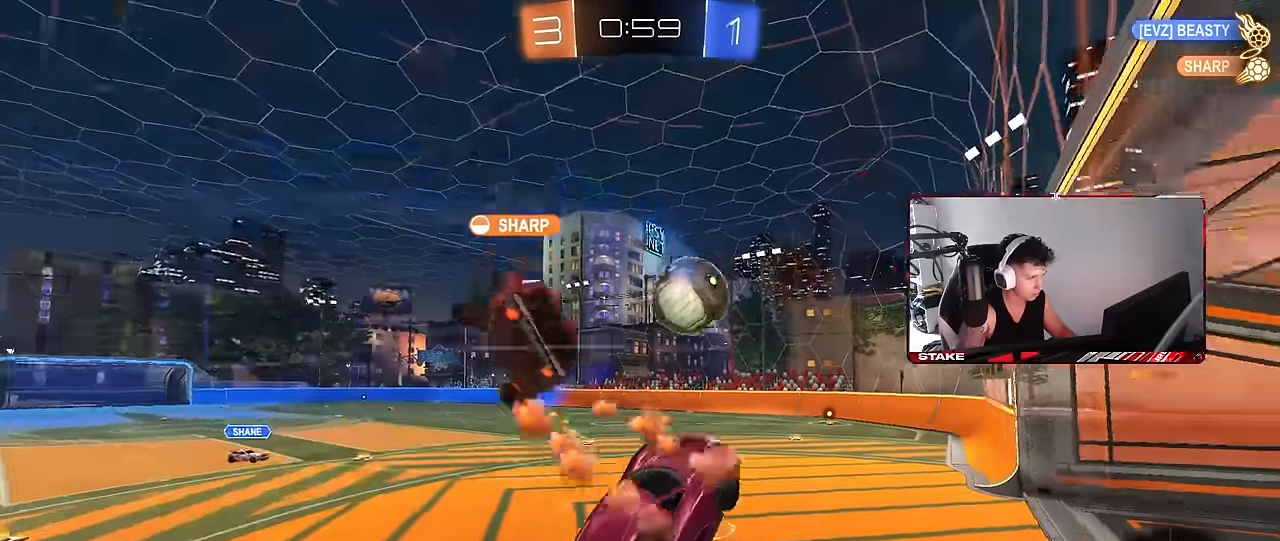
{"keys": [], "mouse": [], "events": [[66, "w", "down"], [166, "a", "down"], [316, "a", "up"], [316, "w", "up"]]}
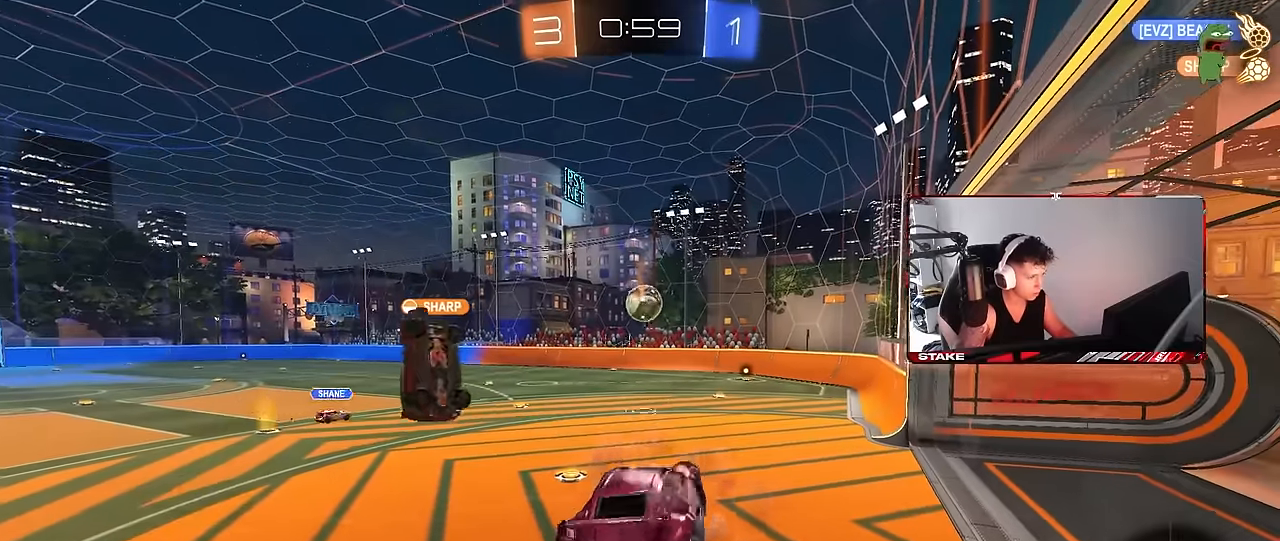
{"keys": [], "mouse": [], "events": [[50, "s", "down"], [83, "a", "down"], [283, "a", "up"], [316, "s", "up"], [366, "d", "down"], [466, "d", "up"]]}
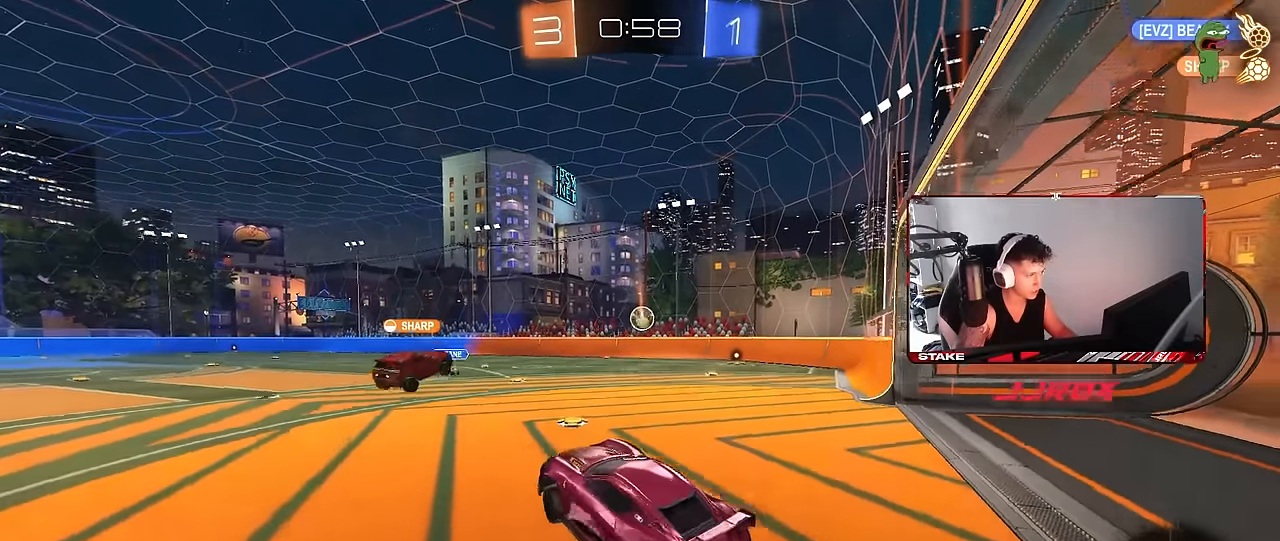
{"keys": ["d", "w"], "mouse": [], "events": [[16, "w", "down"], [433, "d", "down"]]}
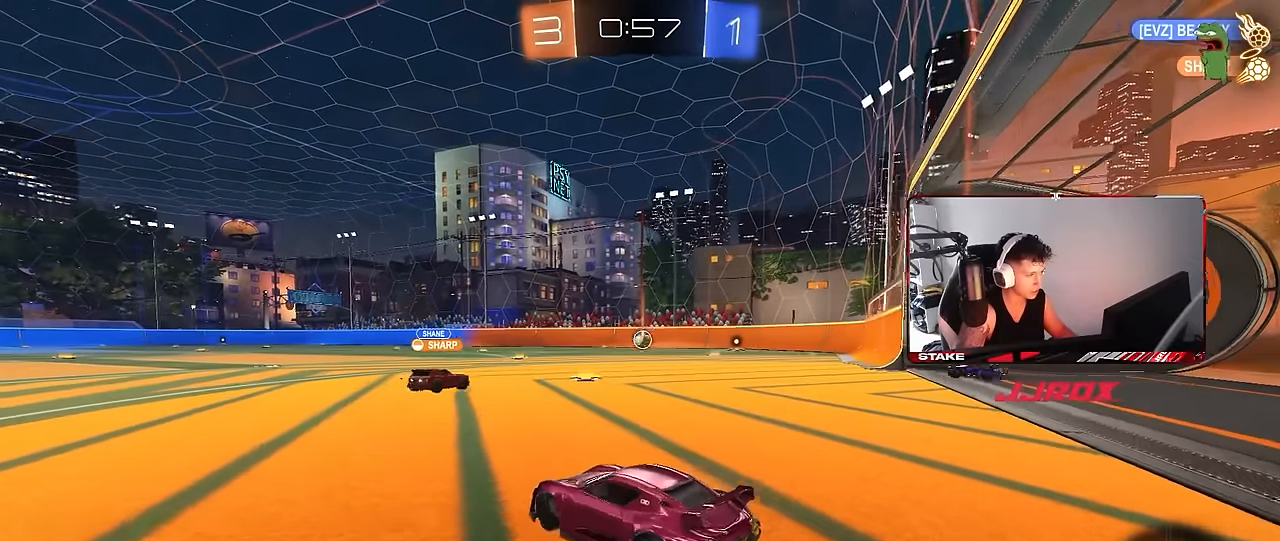
{"keys": ["a", "w"], "mouse": [], "events": [[166, "d", "up"], [350, "a", "down"]]}
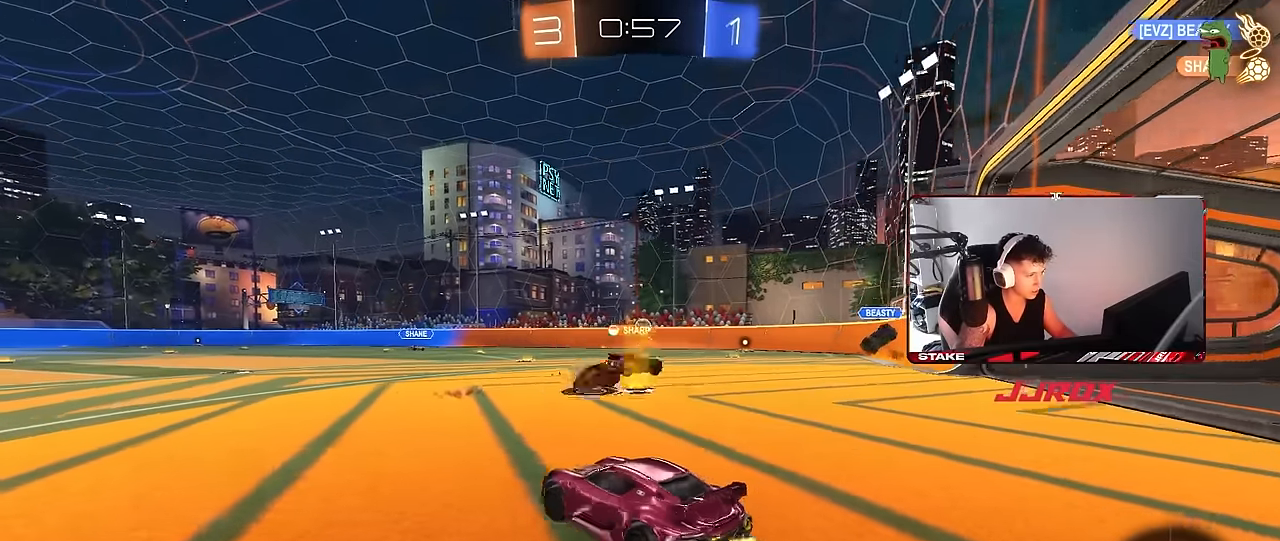
{"keys": ["d", "w"], "mouse": [], "events": [[83, "a", "up"], [133, "d", "down"], [233, "d", "up"], [416, "d", "down"]]}
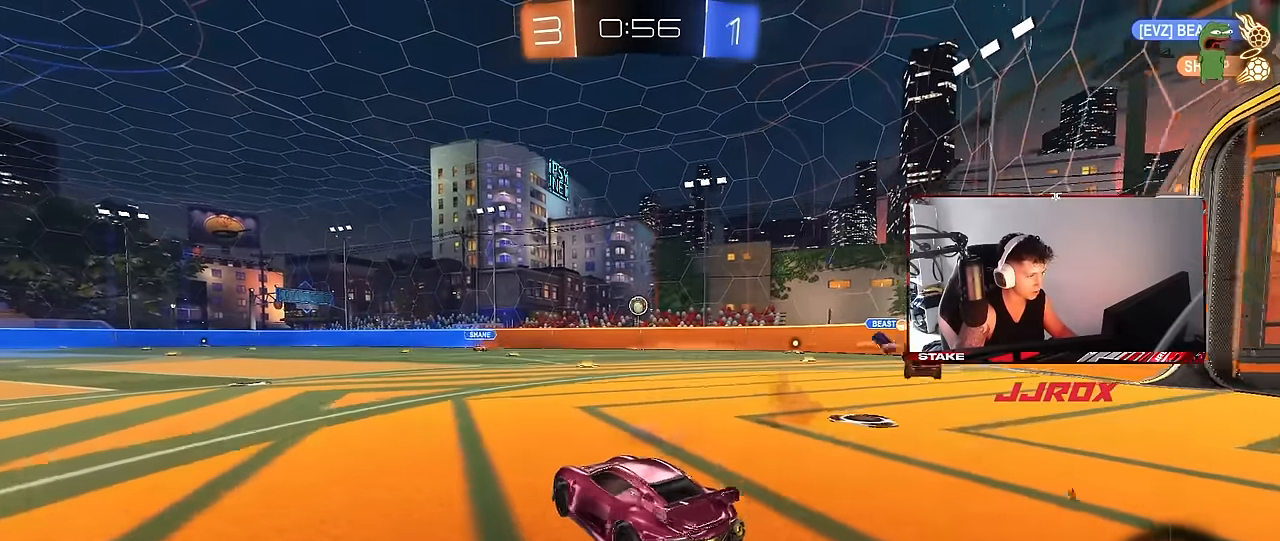
{"keys": ["d", "shift", "w"], "mouse": [], "events": [[16, "d", "up"], [333, "d", "down"], [383, "shift", "down"]]}
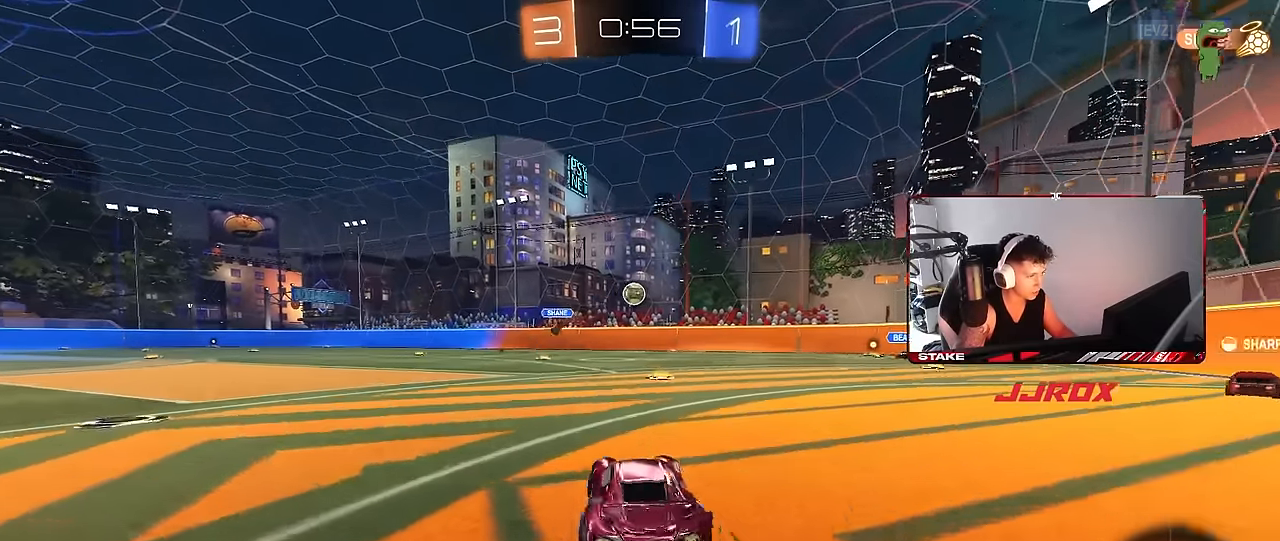
{"keys": ["w"], "mouse": [], "events": [[66, "shift", "up"], [166, "a", "down"], [166, "d", "up"], [266, "a", "up"], [300, "a", "down"], [500, "a", "up"]]}
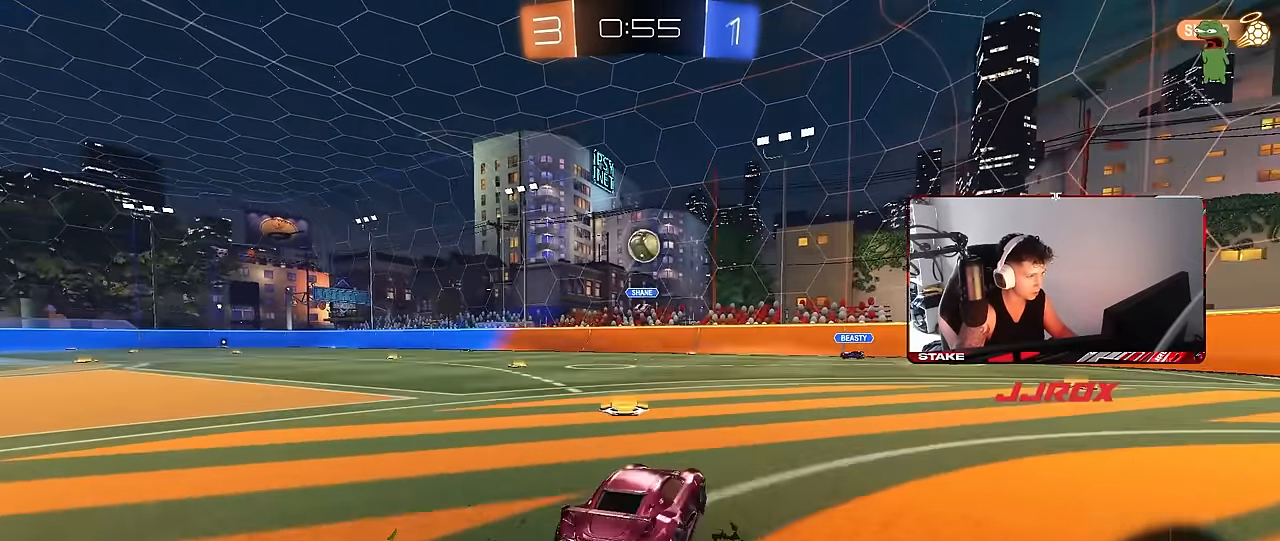
{"keys": ["a", "w"], "mouse": [], "events": [[50, "a", "down"], [183, "shift", "down"], [283, "shift", "up"]]}
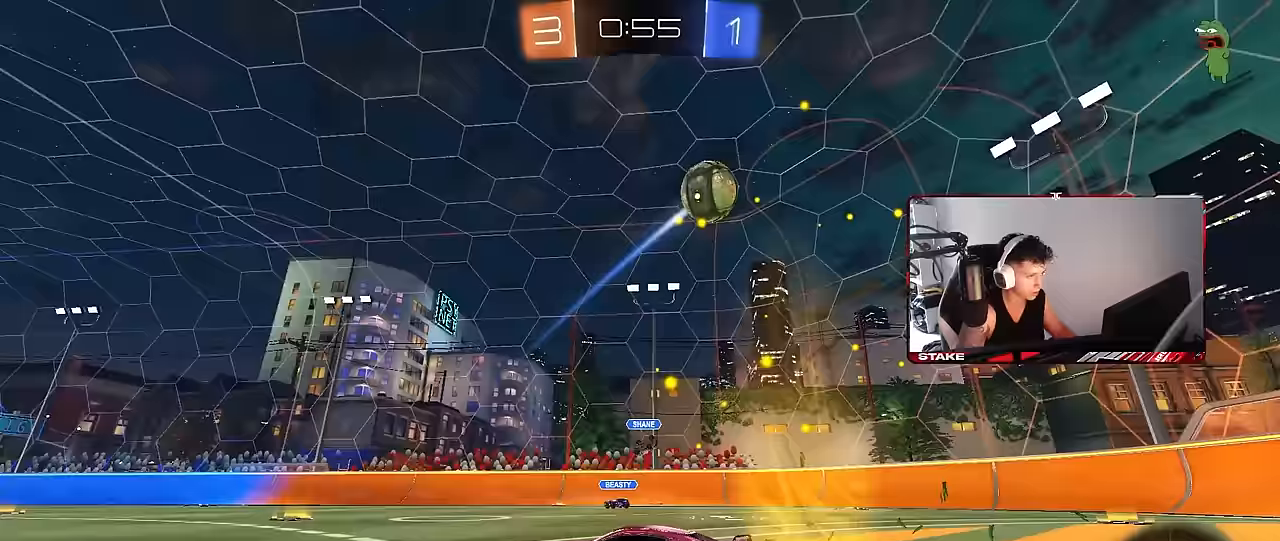
{"keys": ["a", "w"], "mouse": [], "events": []}
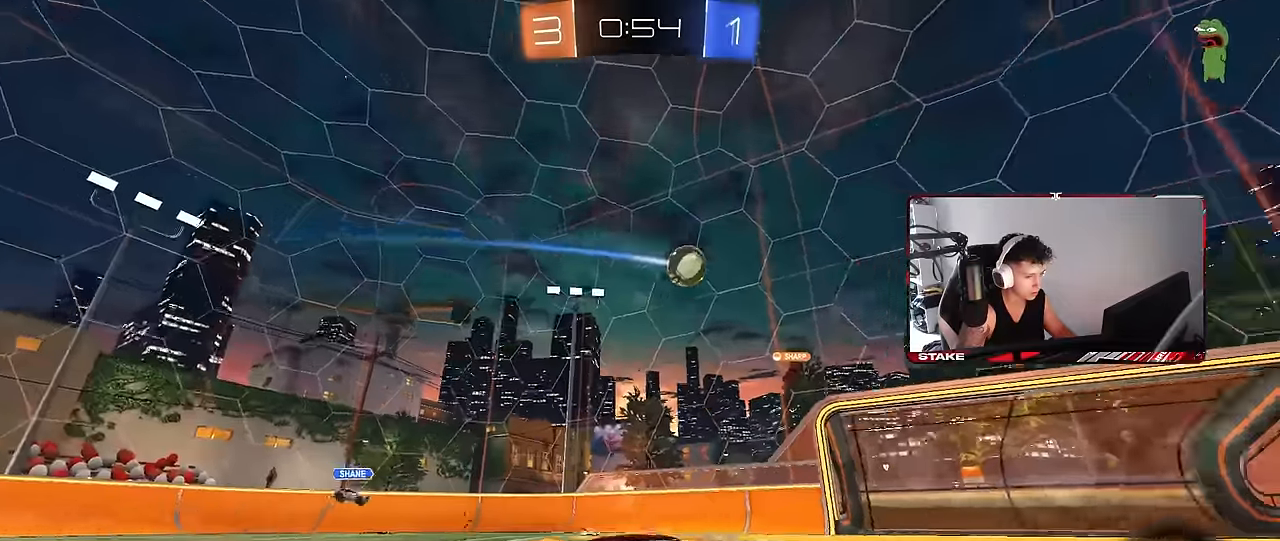
{"keys": ["w"], "mouse": [], "events": [[167, "a", "up"], [267, "a", "down"], [400, "a", "up"]]}
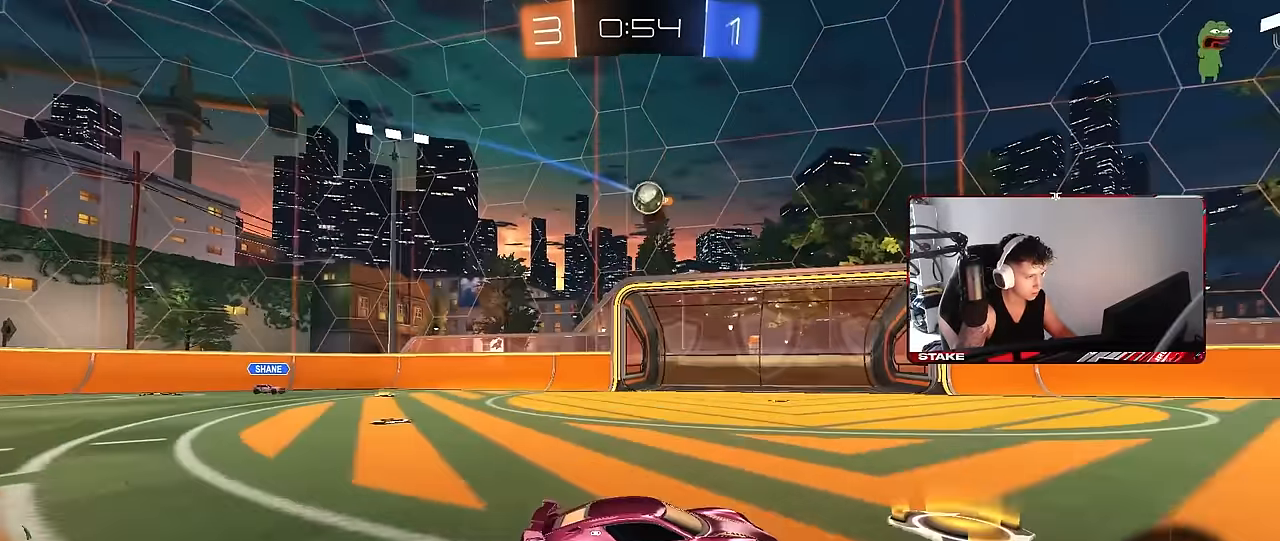
{"keys": ["d", "s", "shift", "space"], "mouse": ["left"], "events": [[50, "a", "down"], [50, "mouse_left", "down"], [83, "mouse_right", "down"], [133, "a", "up"], [183, "d", "down"], [183, "mouse_right", "up"], [183, "shift", "down"], [233, "mouse_right", "down"], [283, "s", "down"], [283, "w", "up"], [417, "mouse_right", "up"], [417, "space", "down"]]}
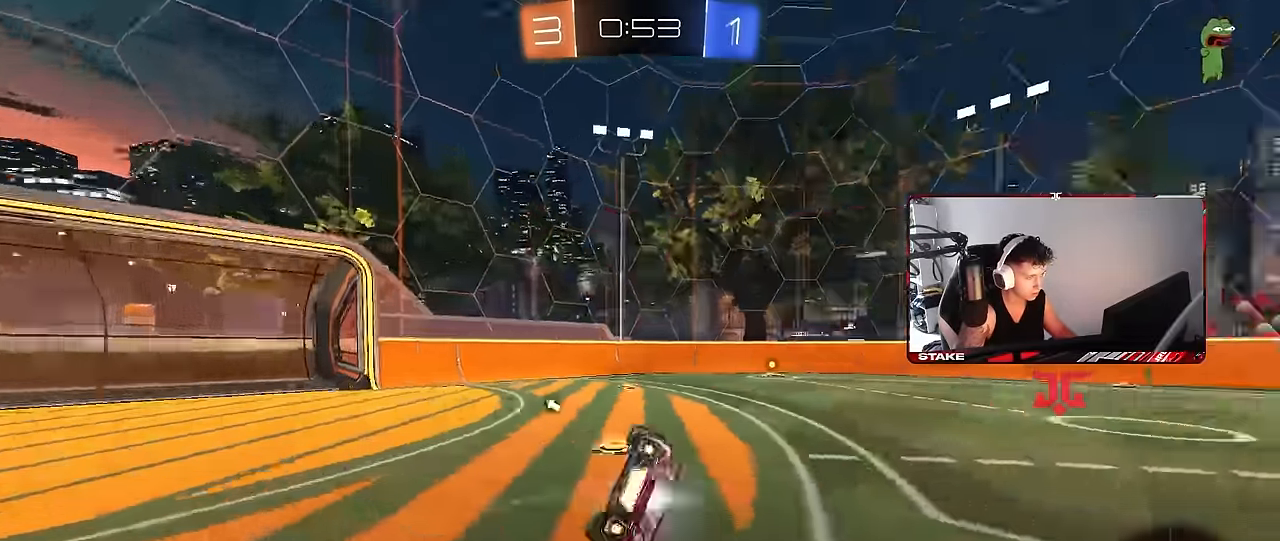
{"keys": ["s", "space"], "mouse": [], "events": [[50, "space", "up"], [150, "s", "up"], [300, "mouse_left", "up"], [300, "s", "down"], [483, "d", "up"], [483, "shift", "up"], [483, "space", "down"]]}
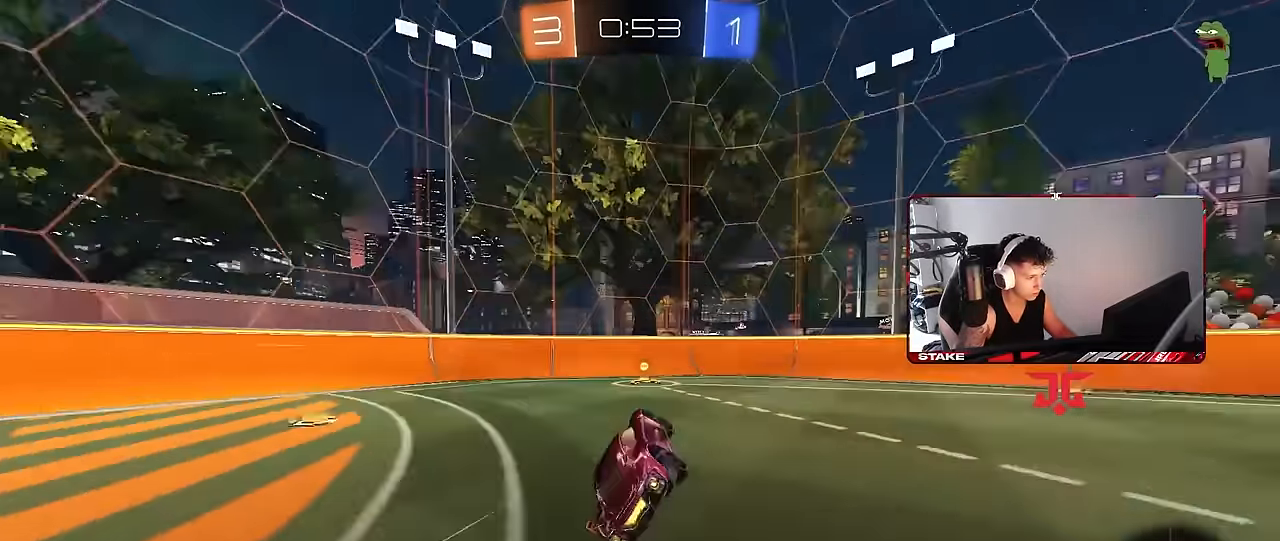
{"keys": ["a", "shift", "w"], "mouse": ["left"], "events": [[33, "s", "up"], [167, "space", "up"], [267, "a", "down"], [267, "w", "down"], [300, "mouse_left", "down"], [500, "shift", "down"]]}
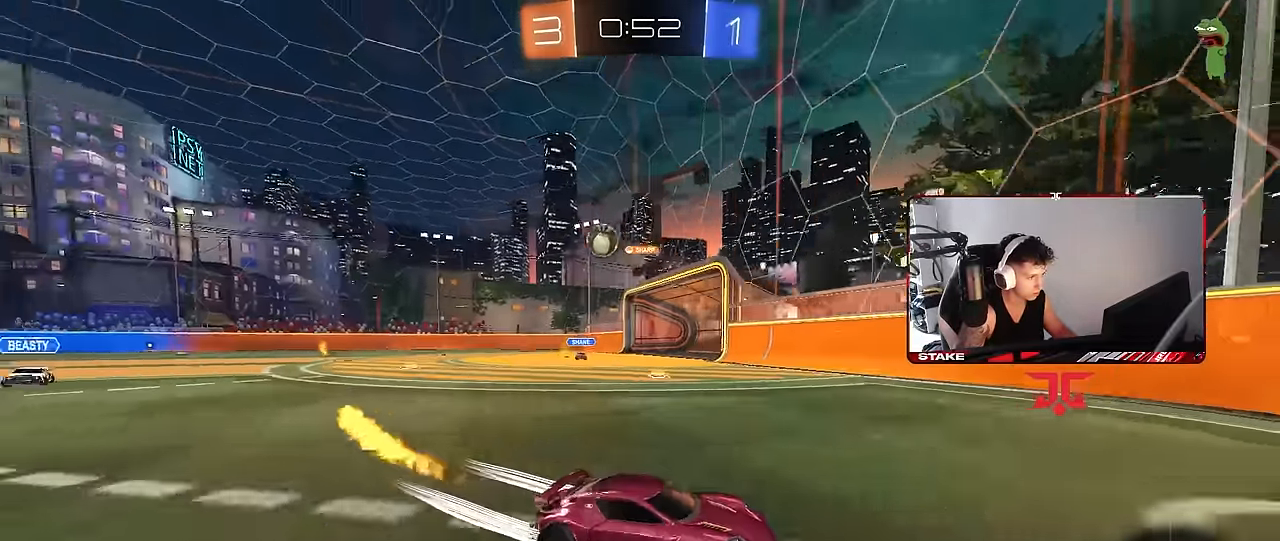
{"keys": ["a", "w"], "mouse": [], "events": [[83, "mouse_left", "up"], [83, "shift", "up"], [283, "mouse_left", "down"], [317, "a", "up"], [417, "mouse_left", "up"], [467, "a", "down"]]}
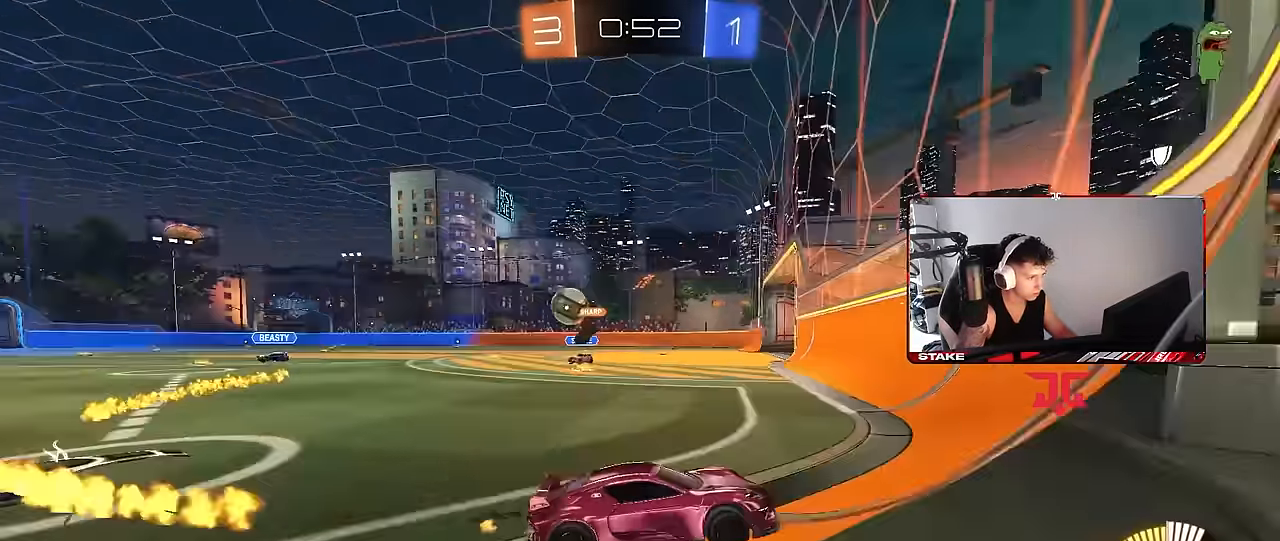
{"keys": ["a", "w"], "mouse": [], "events": [[100, "shift", "down"], [200, "shift", "up"]]}
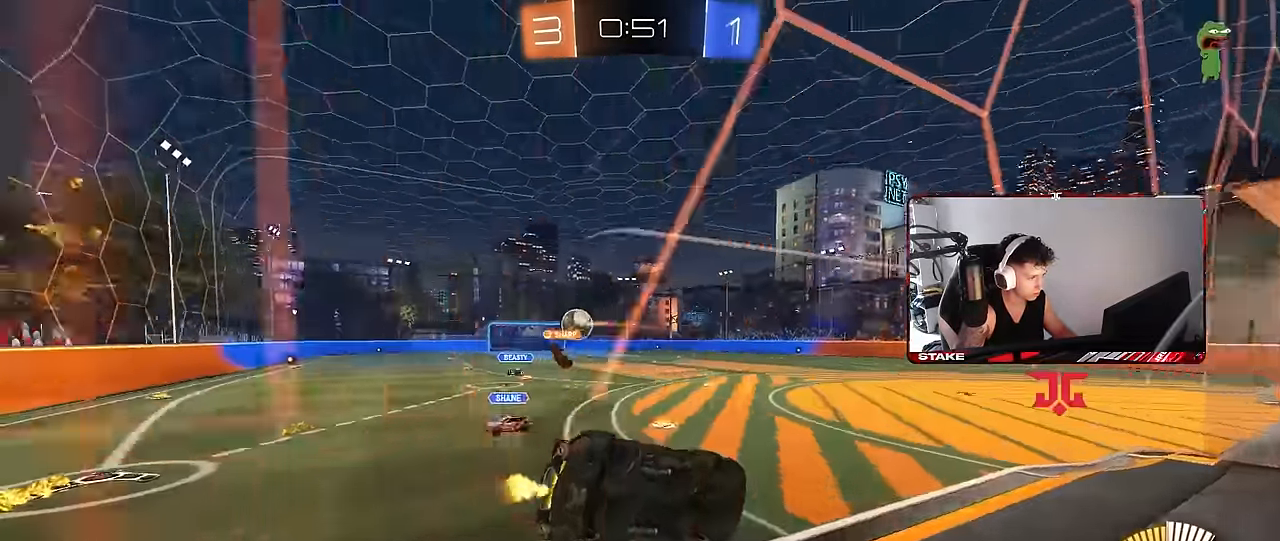
{"keys": ["a", "w"], "mouse": [], "events": [[317, "shift", "down"], [400, "shift", "up"]]}
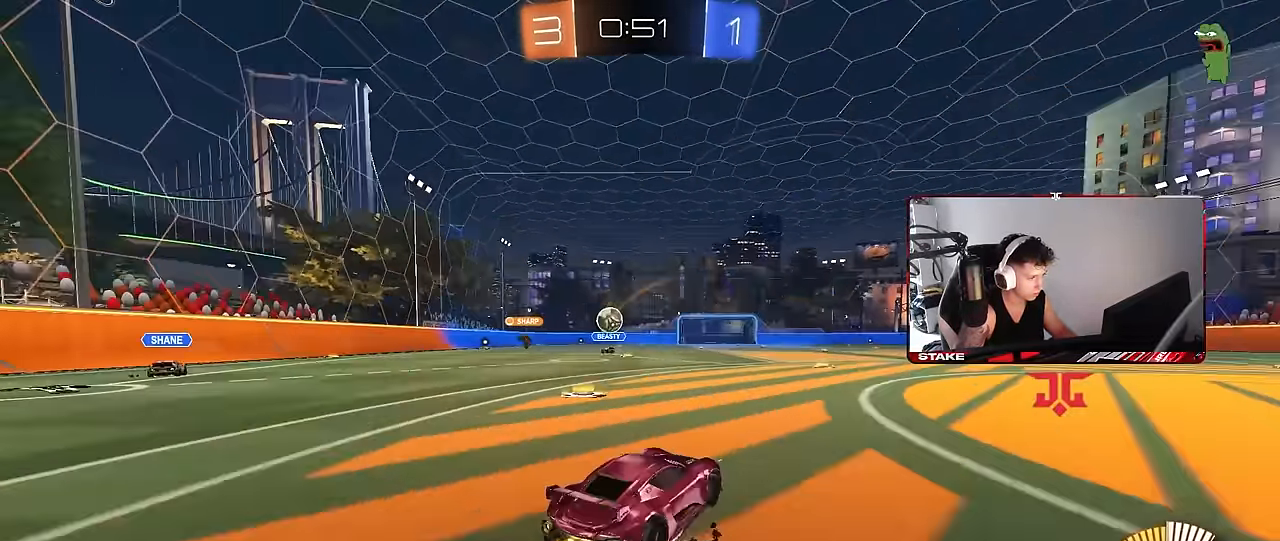
{"keys": ["a", "w"], "mouse": [], "events": [[183, "mouse_left", "down"], [417, "mouse_left", "up"]]}
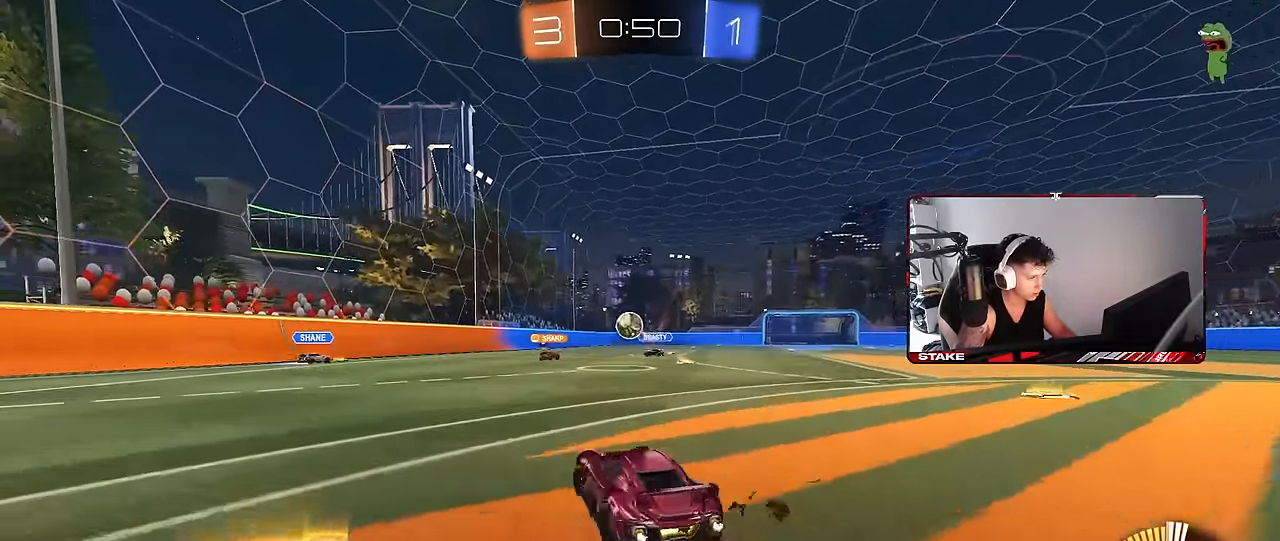
{"keys": ["w"], "mouse": [], "events": [[100, "a", "up"], [200, "mouse_left", "down"], [250, "d", "down"], [383, "d", "up"], [483, "mouse_left", "up"]]}
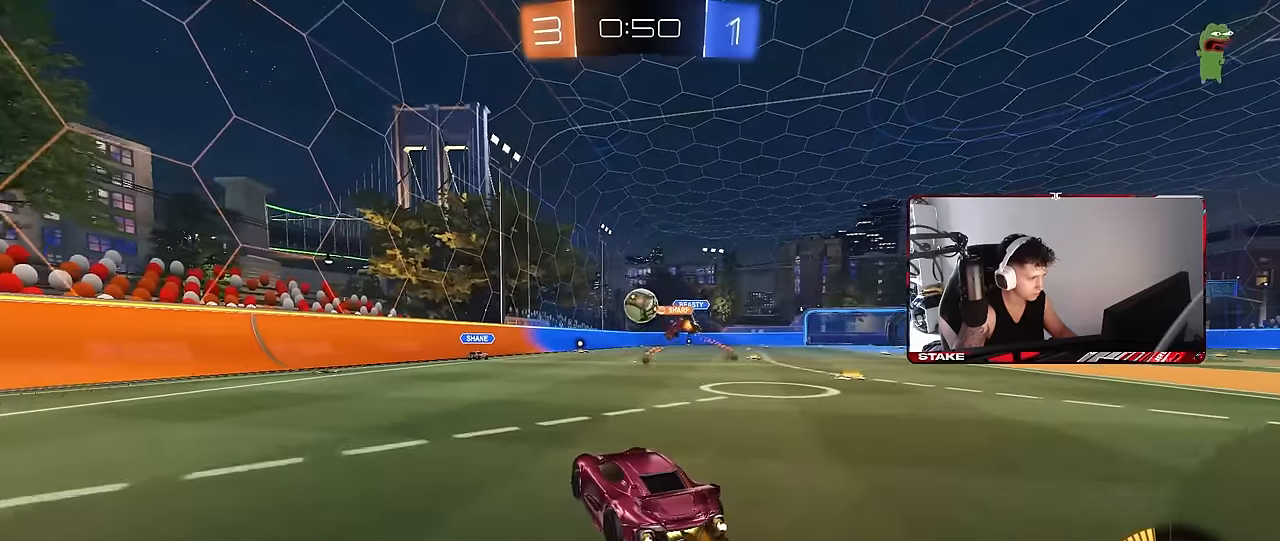
{"keys": ["d", "s"], "mouse": [], "events": [[116, "a", "down"], [166, "a", "up"], [216, "mouse_left", "down"], [300, "a", "down"], [350, "mouse_left", "up"], [400, "a", "up"], [400, "d", "down"], [400, "w", "up"], [450, "s", "down"]]}
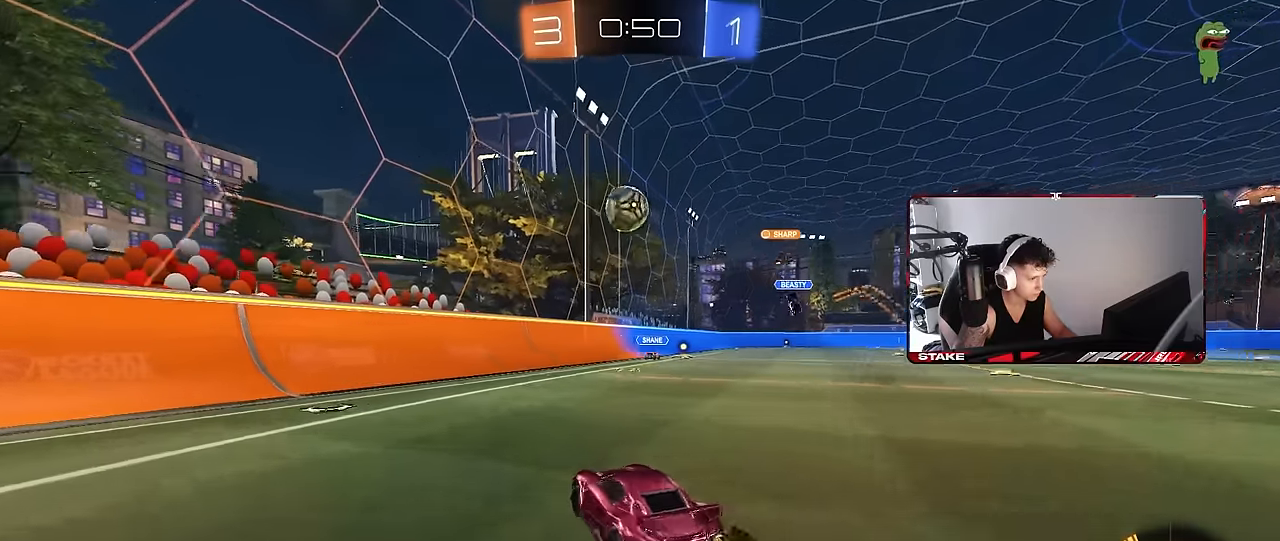
{"keys": ["s"], "mouse": ["right"], "events": [[183, "s", "up"], [366, "mouse_right", "down"], [416, "s", "down"], [466, "d", "up"]]}
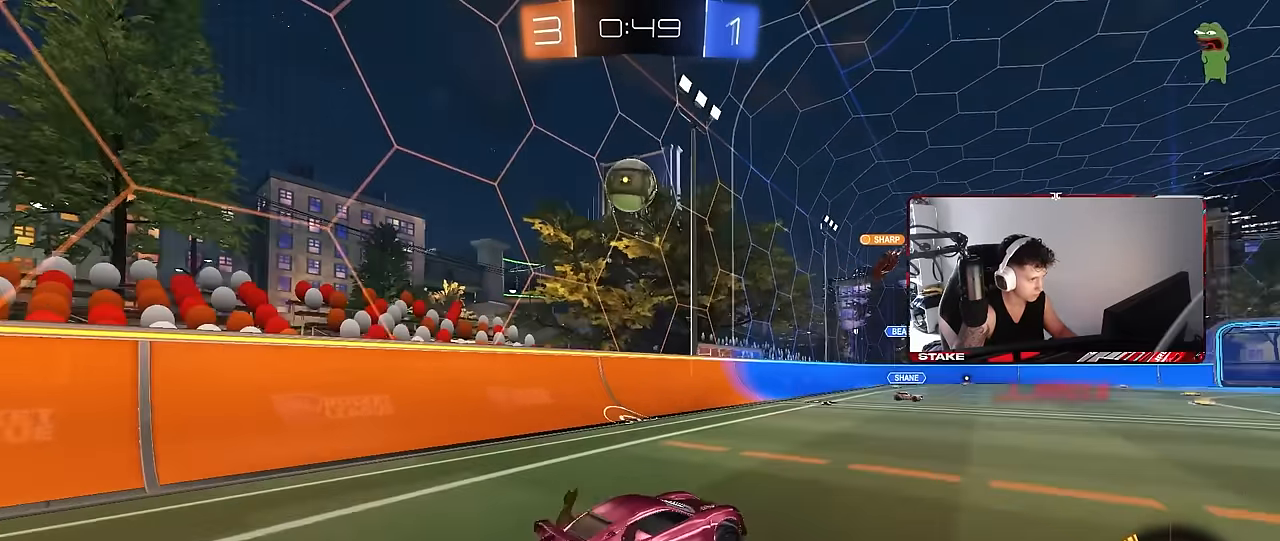
{"keys": ["a", "shift"], "mouse": [], "events": [[16, "a", "down"], [100, "a", "up"], [100, "mouse_left", "down"], [100, "mouse_right", "up"], [100, "s", "up"], [133, "mouse_right", "down"], [200, "a", "down"], [200, "s", "down"], [200, "shift", "down"], [250, "s", "up"], [300, "mouse_left", "up"], [300, "mouse_right", "up"], [350, "s", "down"], [383, "d", "down"], [433, "d", "up"], [433, "mouse_left", "down"], [433, "s", "up"], [483, "mouse_left", "up"]]}
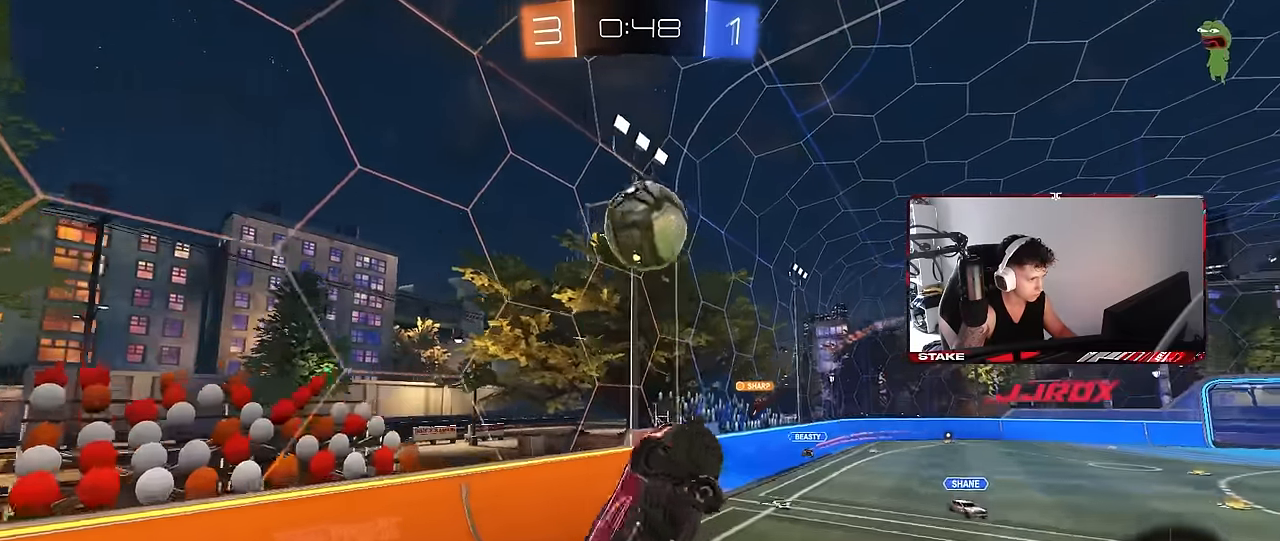
{"keys": ["a", "shift"], "mouse": ["left"], "events": [[266, "mouse_left", "down"], [450, "s", "down"], [500, "s", "up"]]}
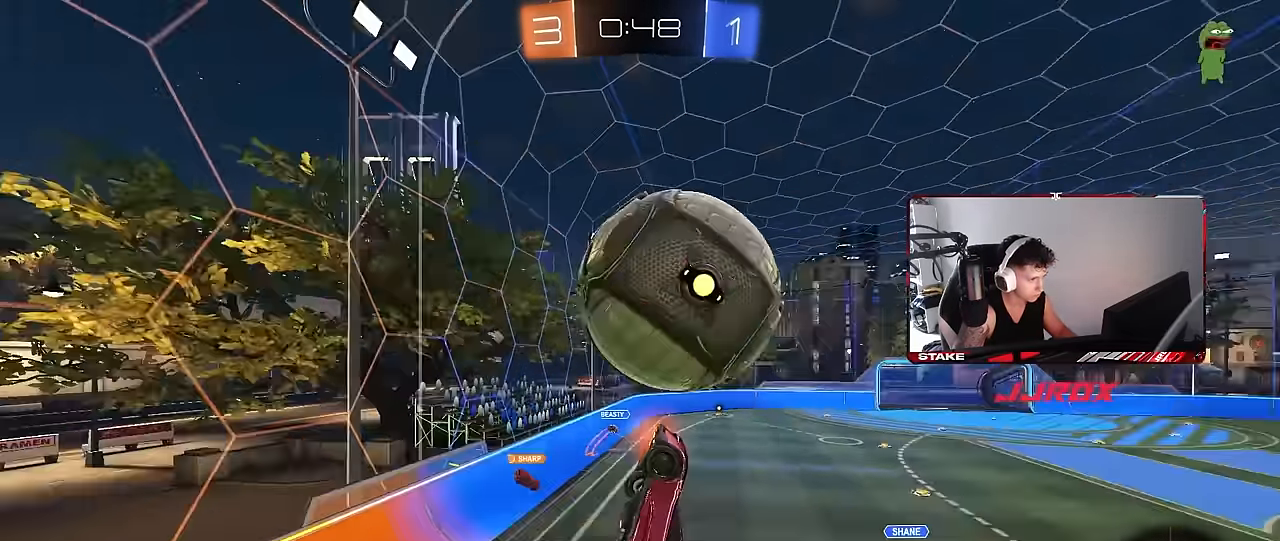
{"keys": ["d", "s"], "mouse": ["left"], "events": [[133, "w", "down"], [283, "shift", "up"], [366, "a", "up"], [366, "w", "up"], [416, "d", "down"], [466, "s", "down"]]}
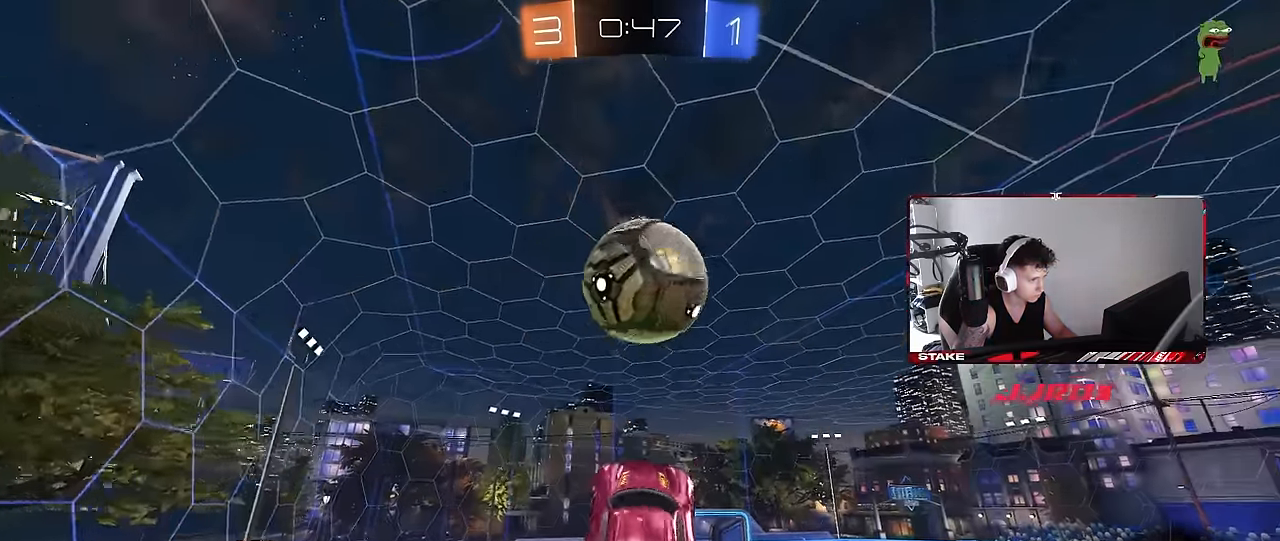
{"keys": ["a", "s"], "mouse": [], "events": [[50, "s", "up"], [150, "d", "up"], [200, "a", "down"], [200, "shift", "down"], [433, "mouse_left", "up"], [433, "shift", "up"], [483, "s", "down"]]}
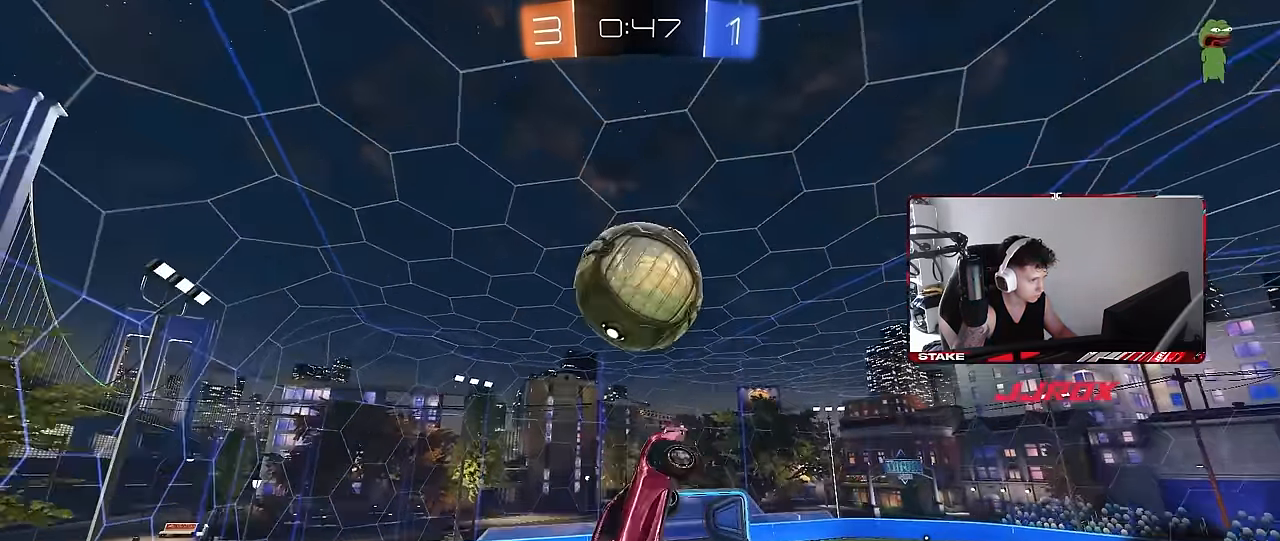
{"keys": ["a"], "mouse": ["left"], "events": [[66, "mouse_left", "down"], [166, "a", "up"], [166, "s", "up"], [316, "a", "down"], [316, "s", "down"], [316, "shift", "down"], [400, "s", "up"], [400, "shift", "up"]]}